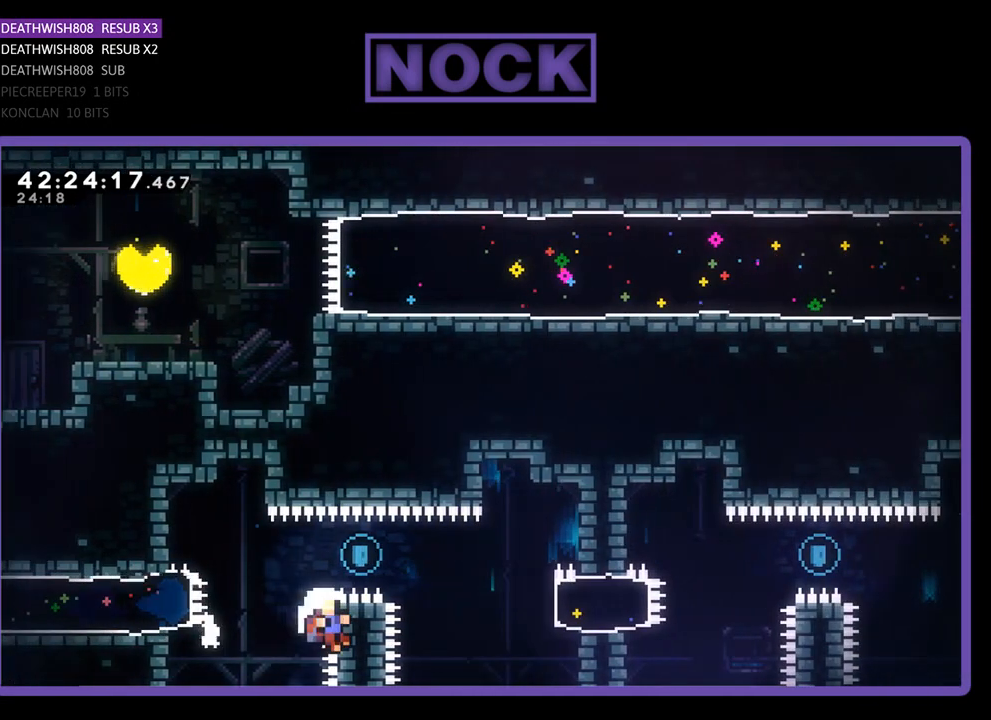
Gameplay with a controller (PlayStation layout); each line is a JSON object with the inputs held at the frame after it. "events" lists button and stick changes between this image and that frame as [ms after this image, input, new state], when the widget could be followed in between. Not read: right_stick.
{"buttons": [], "left_stick": "center", "events": [[167, "DPAD_UP", "down"], [200, "DPAD_RIGHT", "up"], [200, "DPAD_UP", "up"], [300, "R2", "up"]]}
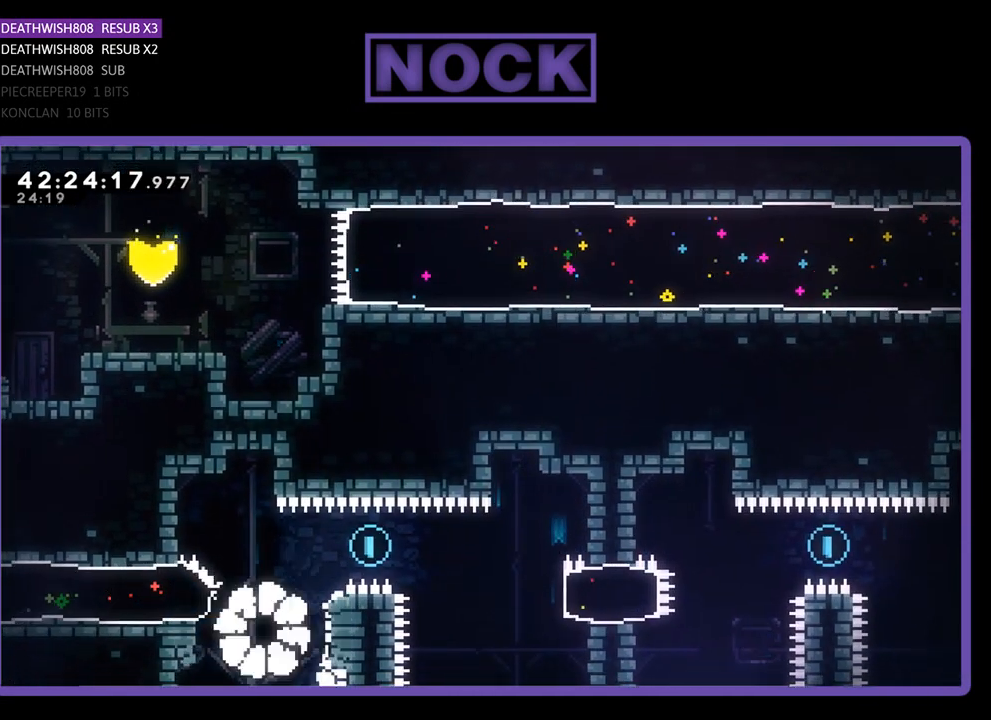
{"buttons": [], "left_stick": "center", "events": []}
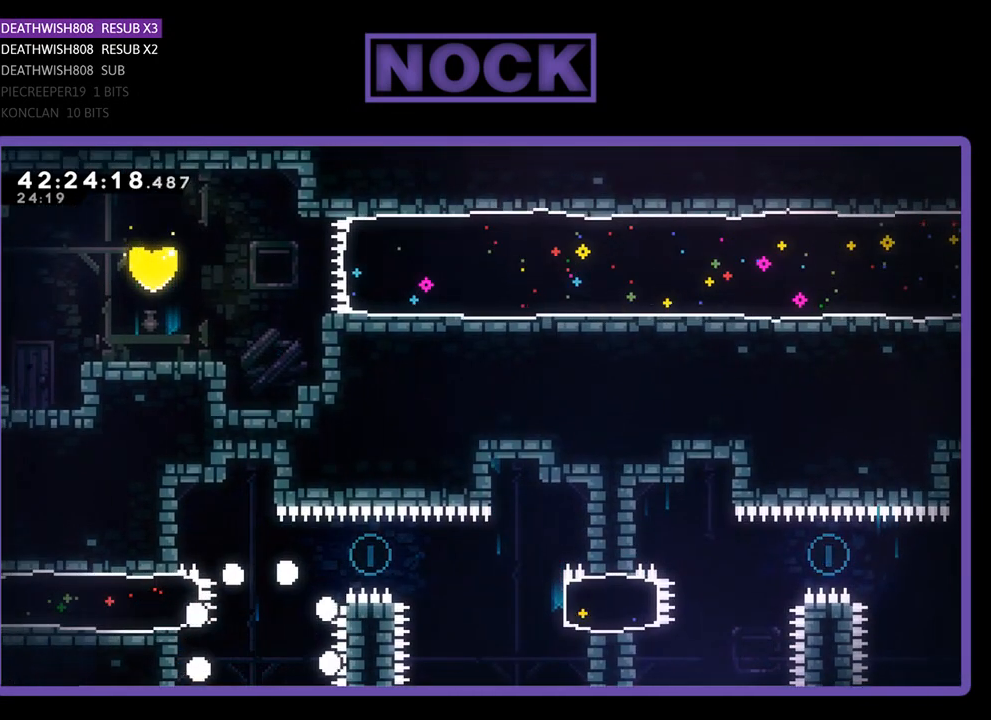
{"buttons": [], "left_stick": "center", "events": []}
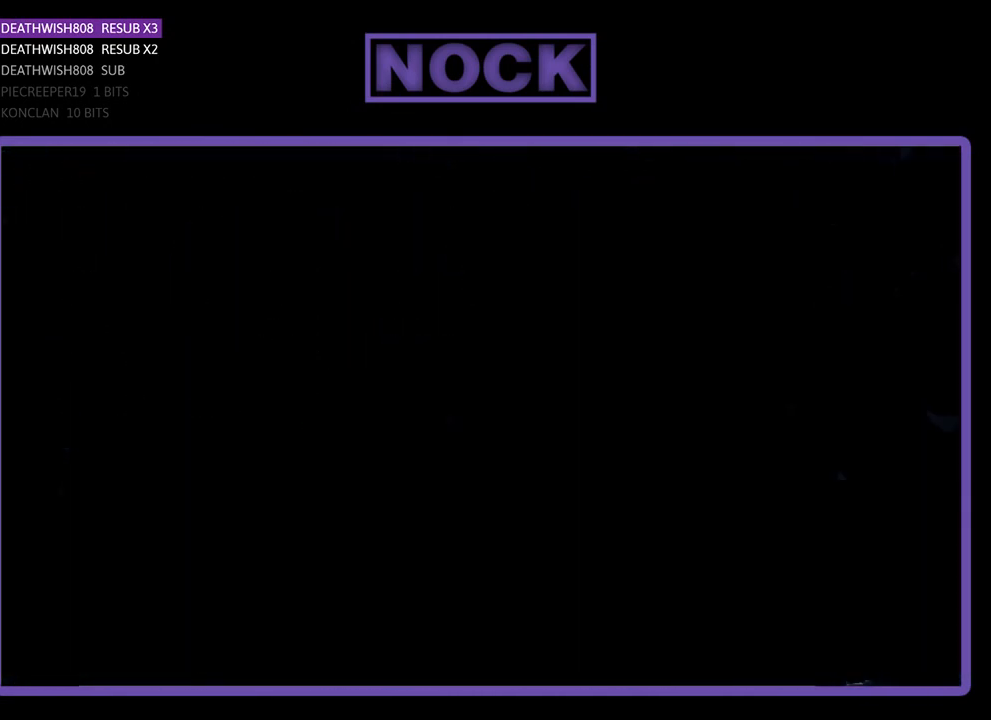
{"buttons": ["R2"], "left_stick": "center", "events": [[200, "R2", "down"]]}
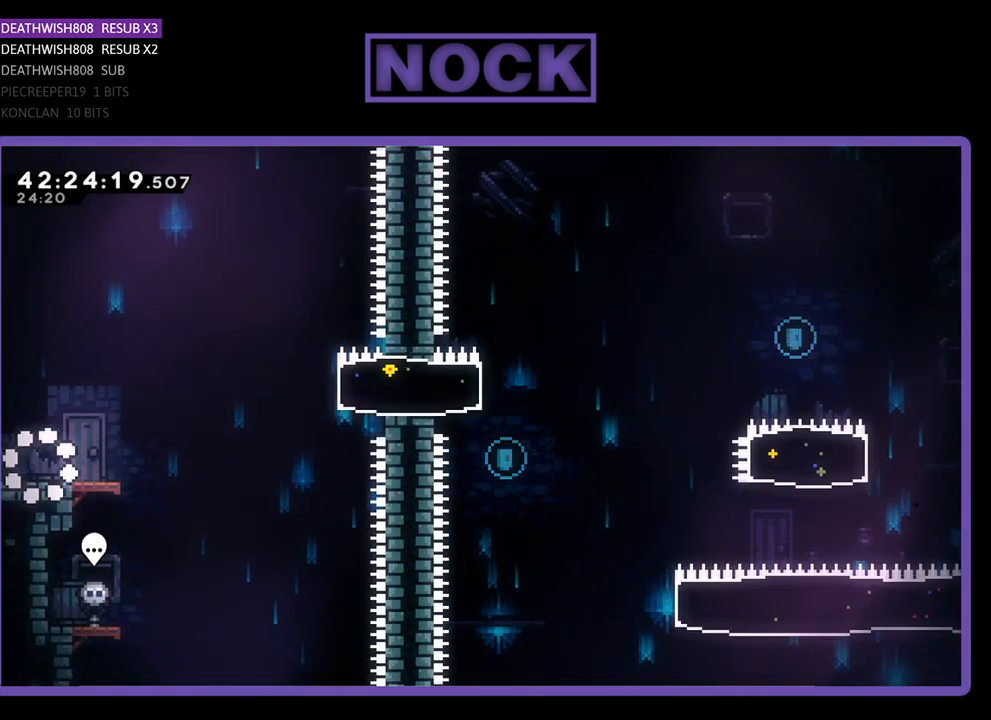
{"buttons": ["R2", "DPAD_RIGHT"], "left_stick": "center", "events": [[333, "DPAD_RIGHT", "down"]]}
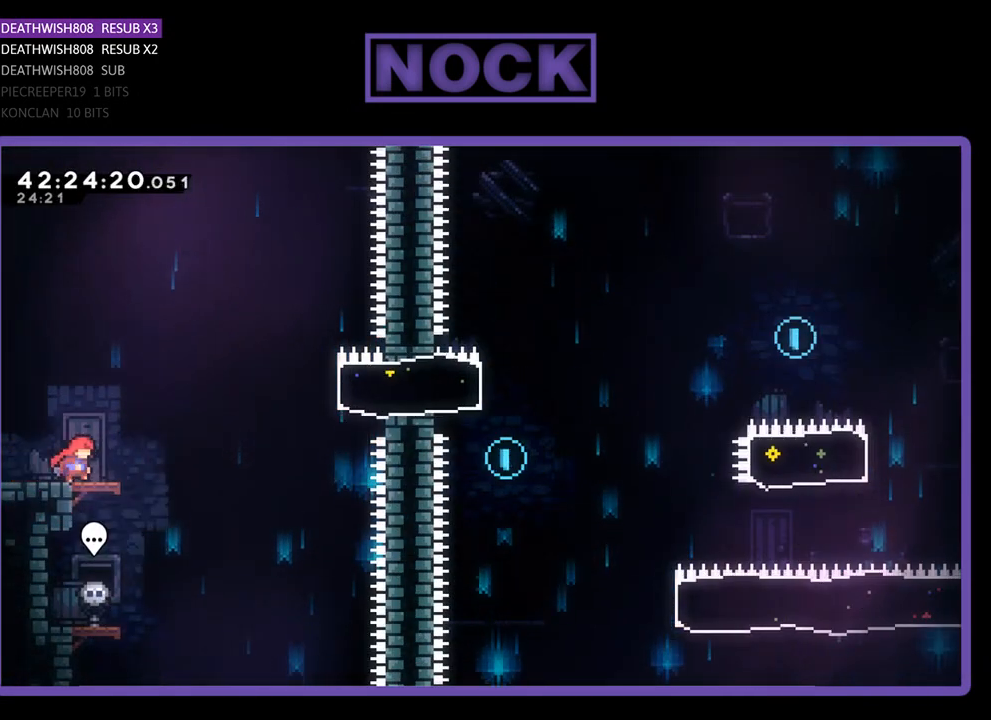
{"buttons": ["CROSS", "R2", "DPAD_RIGHT"], "left_stick": "center", "events": [[233, "CROSS", "down"]]}
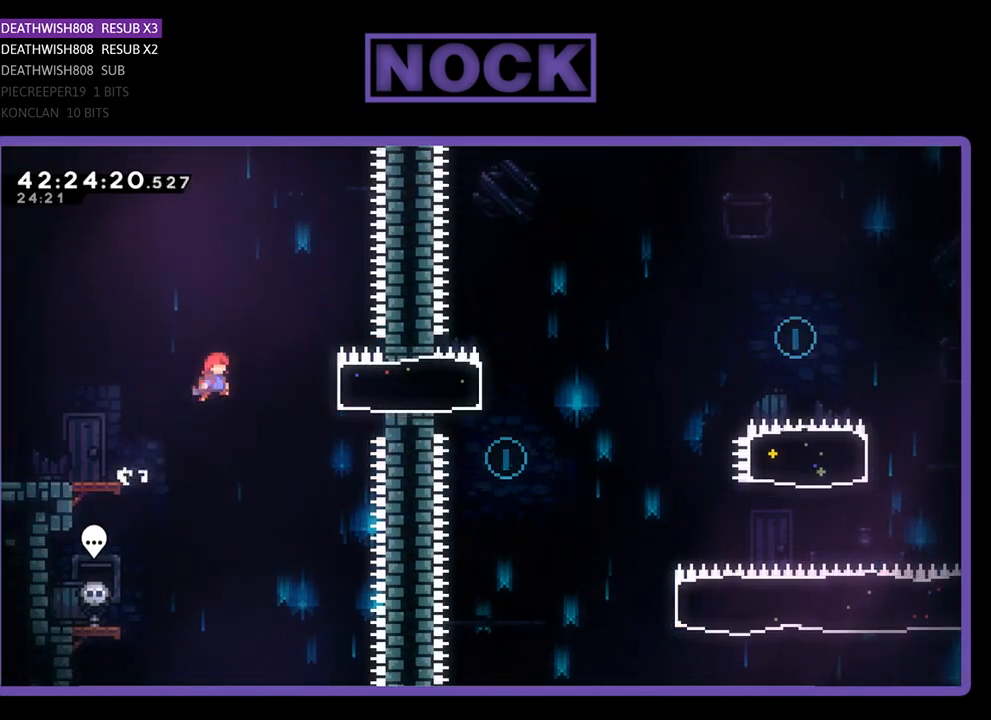
{"buttons": ["R2", "DPAD_LEFT"], "left_stick": "center", "events": [[67, "CROSS", "up"], [100, "CIRCLE", "down"], [333, "CIRCLE", "up"], [367, "DPAD_RIGHT", "up"], [433, "DPAD_LEFT", "down"]]}
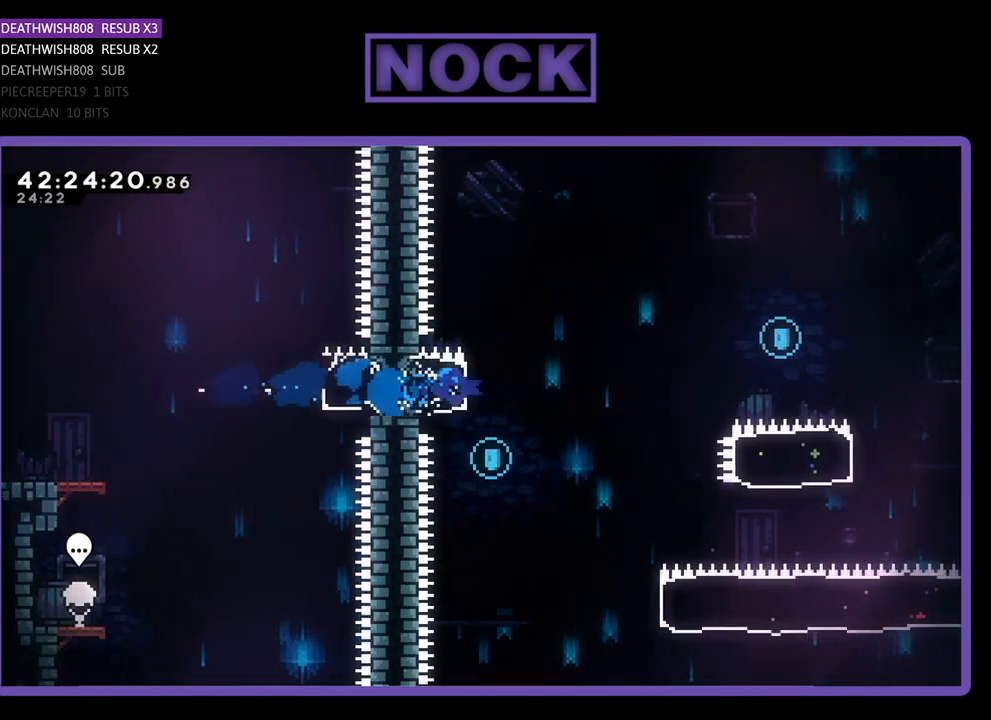
{"buttons": ["DPAD_RIGHT"], "left_stick": "center", "events": [[133, "DPAD_LEFT", "up"], [300, "R2", "up"], [333, "DPAD_RIGHT", "down"]]}
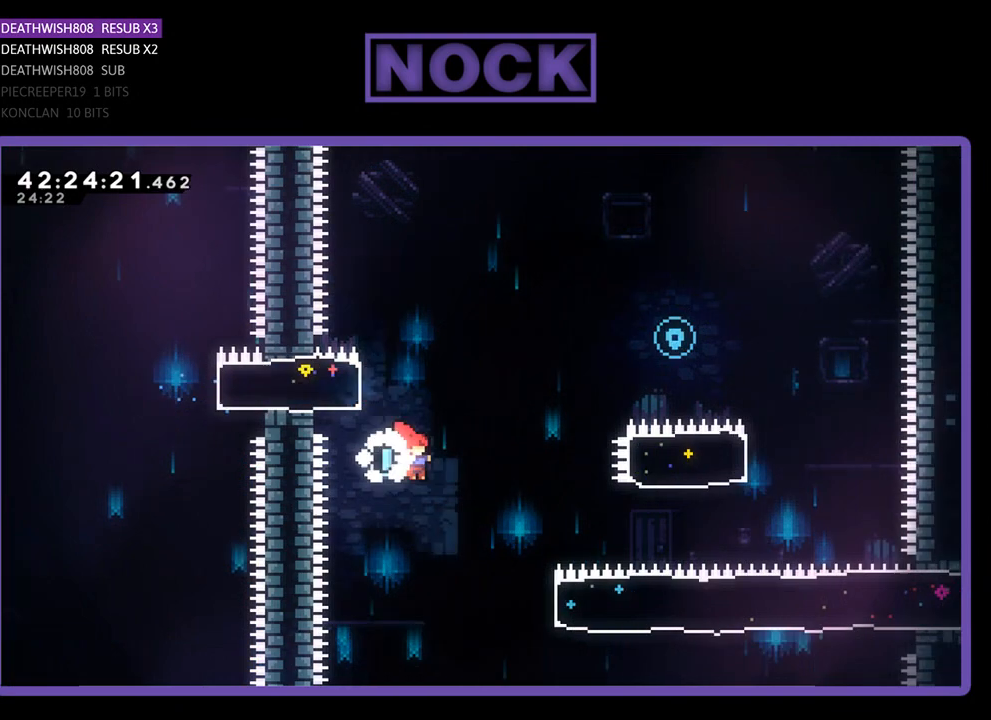
{"buttons": ["CIRCLE", "R2", "DPAD_UP", "DPAD_RIGHT"], "left_stick": "center", "events": [[67, "R2", "down"], [333, "DPAD_UP", "down"], [467, "CIRCLE", "down"]]}
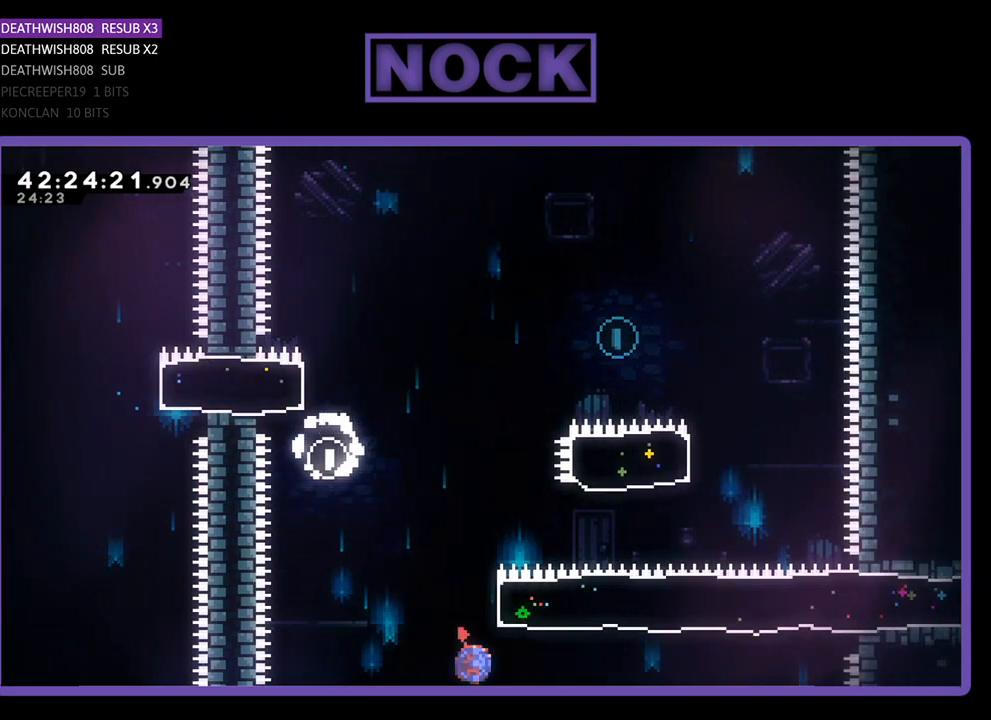
{"buttons": ["CIRCLE", "R2", "DPAD_UP"], "left_stick": "center", "events": [[200, "DPAD_RIGHT", "up"], [233, "CIRCLE", "up"], [400, "CIRCLE", "down"]]}
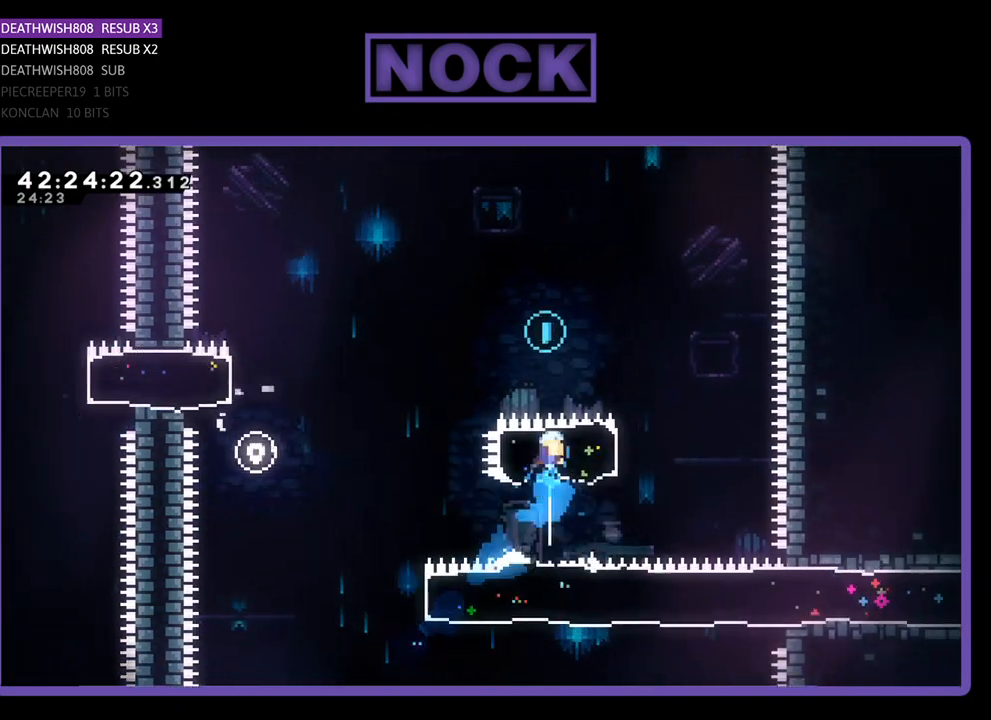
{"buttons": ["R2", "DPAD_UP", "DPAD_LEFT"], "left_stick": "center", "events": [[133, "DPAD_LEFT", "down"], [200, "CIRCLE", "up"]]}
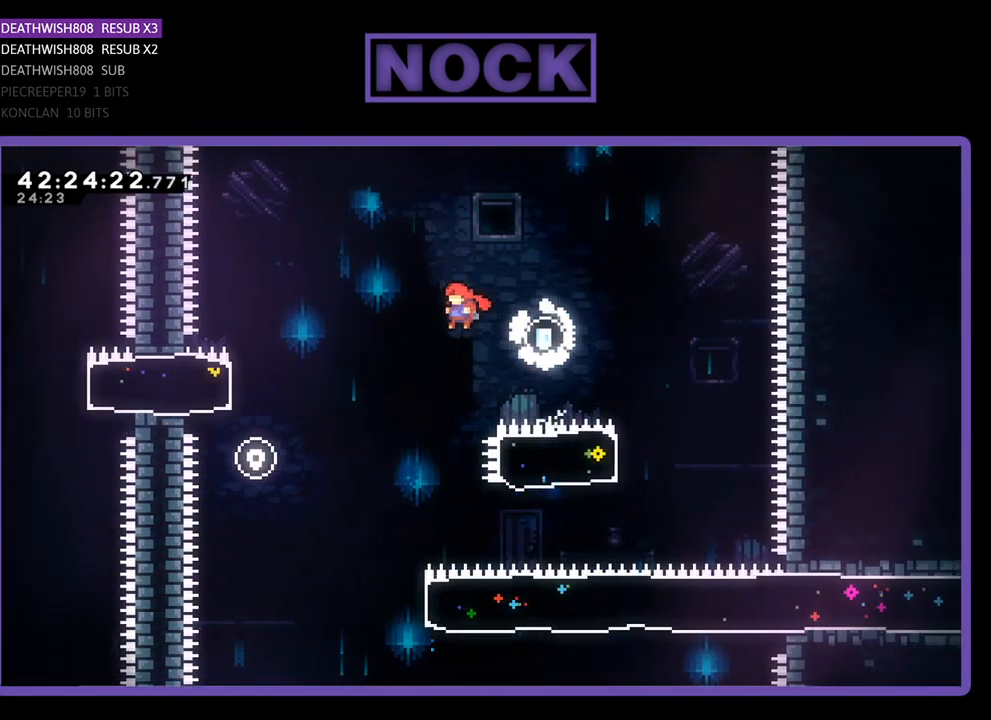
{"buttons": ["R2"], "left_stick": "center", "events": [[233, "DPAD_UP", "up"], [300, "DPAD_LEFT", "up"]]}
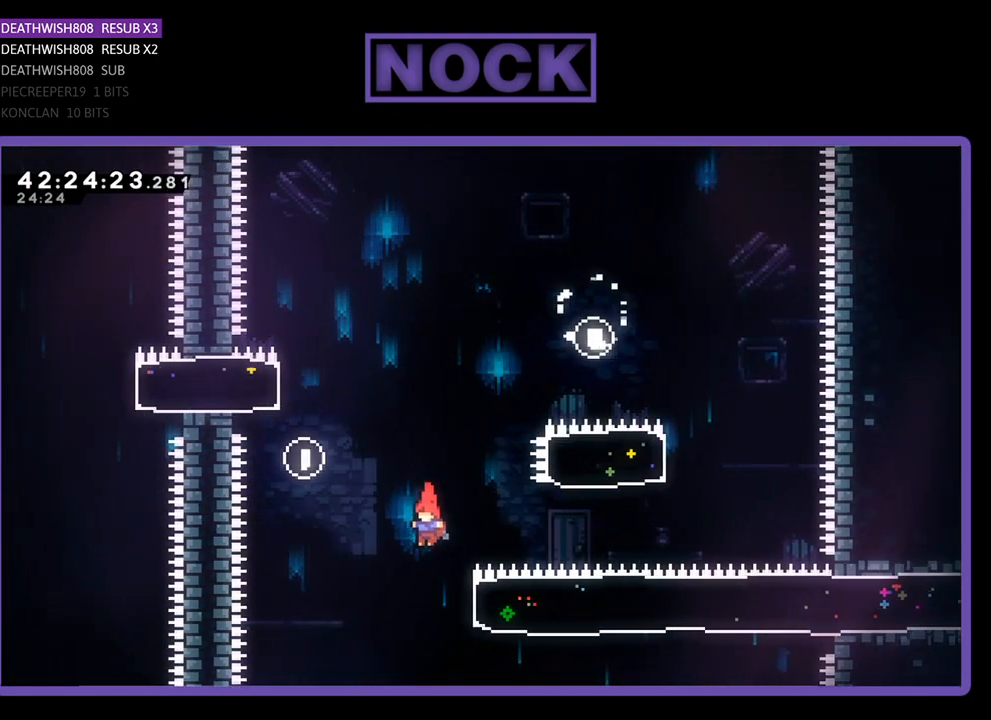
{"buttons": ["R2", "DPAD_RIGHT"], "left_stick": "center", "events": [[133, "DPAD_RIGHT", "down"], [200, "CIRCLE", "down"], [400, "CIRCLE", "up"]]}
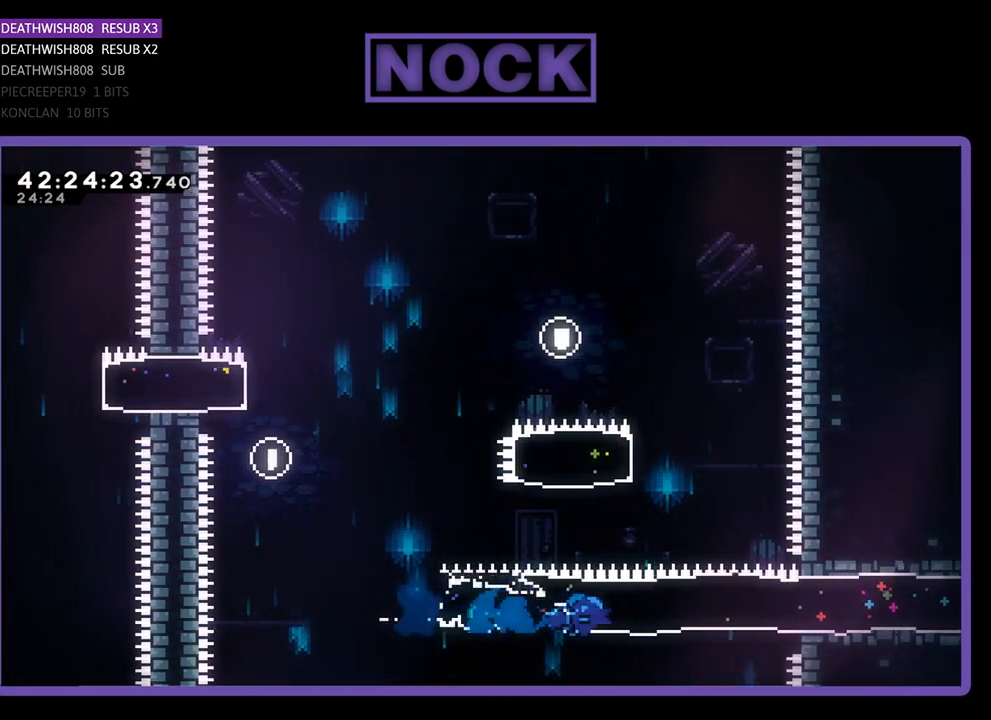
{"buttons": ["R2", "DPAD_RIGHT"], "left_stick": "center", "events": []}
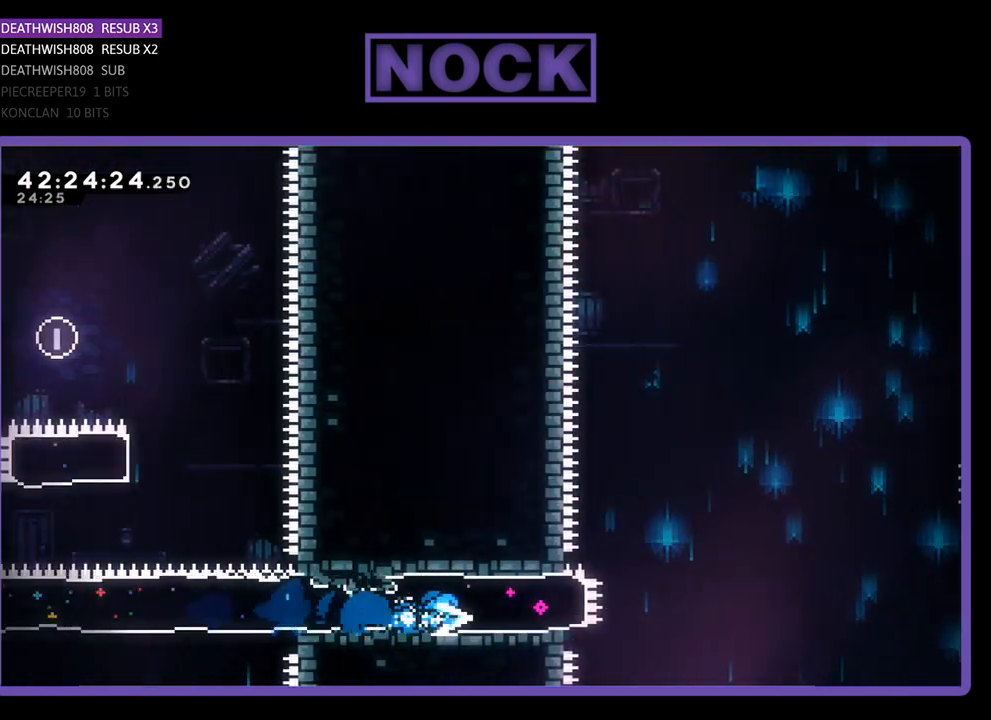
{"buttons": ["CROSS", "R2", "DPAD_RIGHT"], "left_stick": "center", "events": [[300, "CROSS", "down"]]}
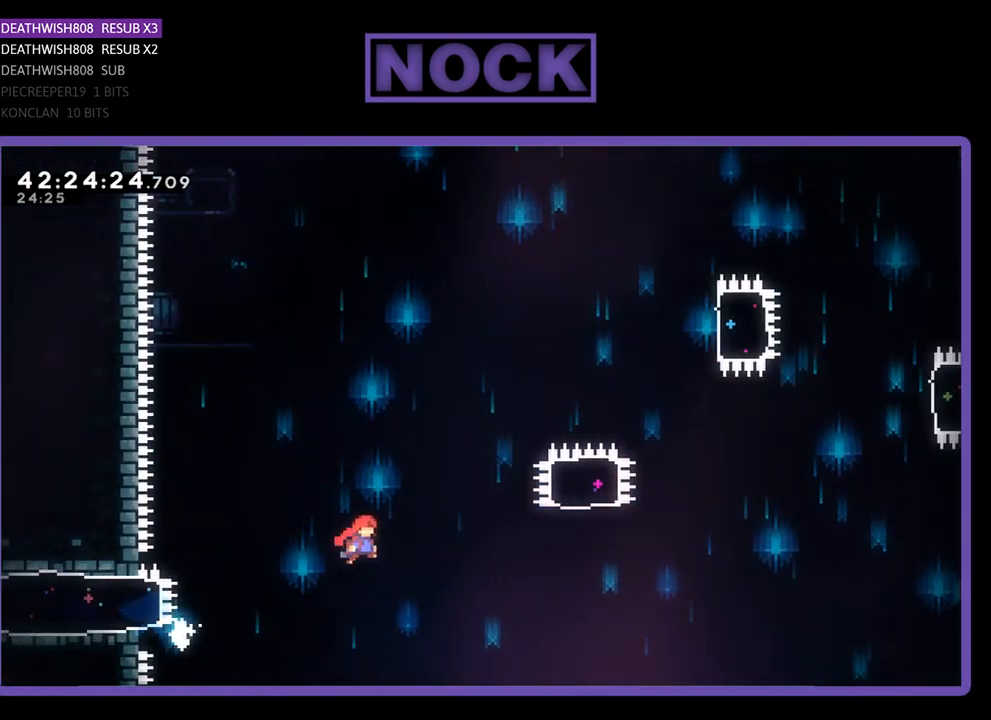
{"buttons": ["CIRCLE", "R2", "DPAD_UP"], "left_stick": "center", "events": [[267, "DPAD_UP", "down"], [333, "CROSS", "up"], [400, "CIRCLE", "down"], [400, "DPAD_RIGHT", "up"]]}
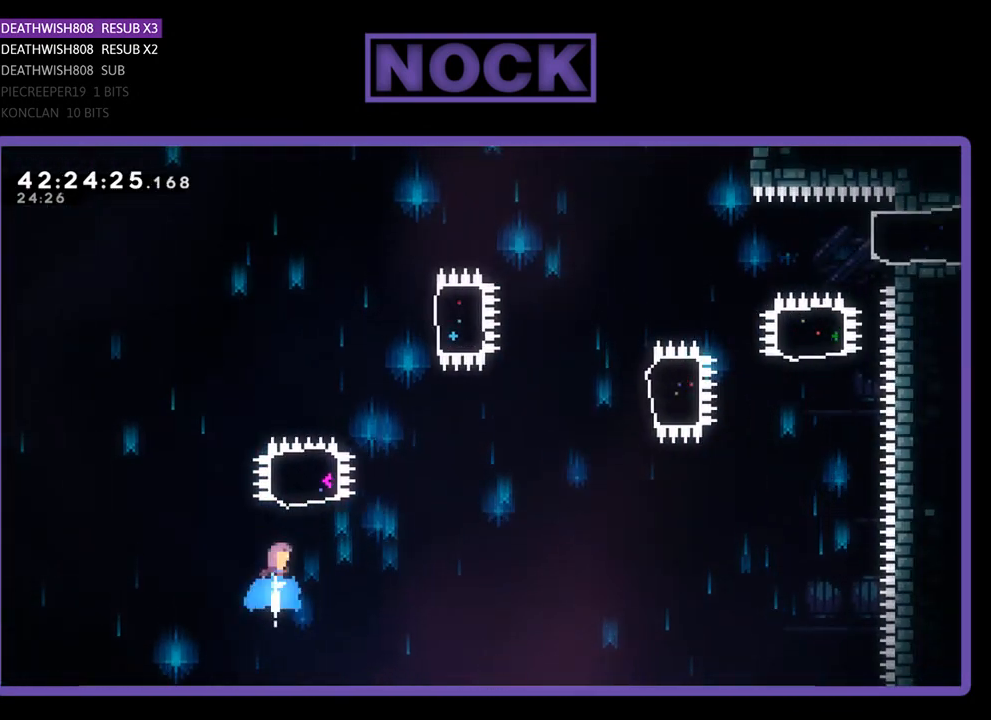
{"buttons": ["R2", "DPAD_UP", "DPAD_RIGHT"], "left_stick": "center", "events": [[400, "CIRCLE", "up"], [400, "DPAD_RIGHT", "down"]]}
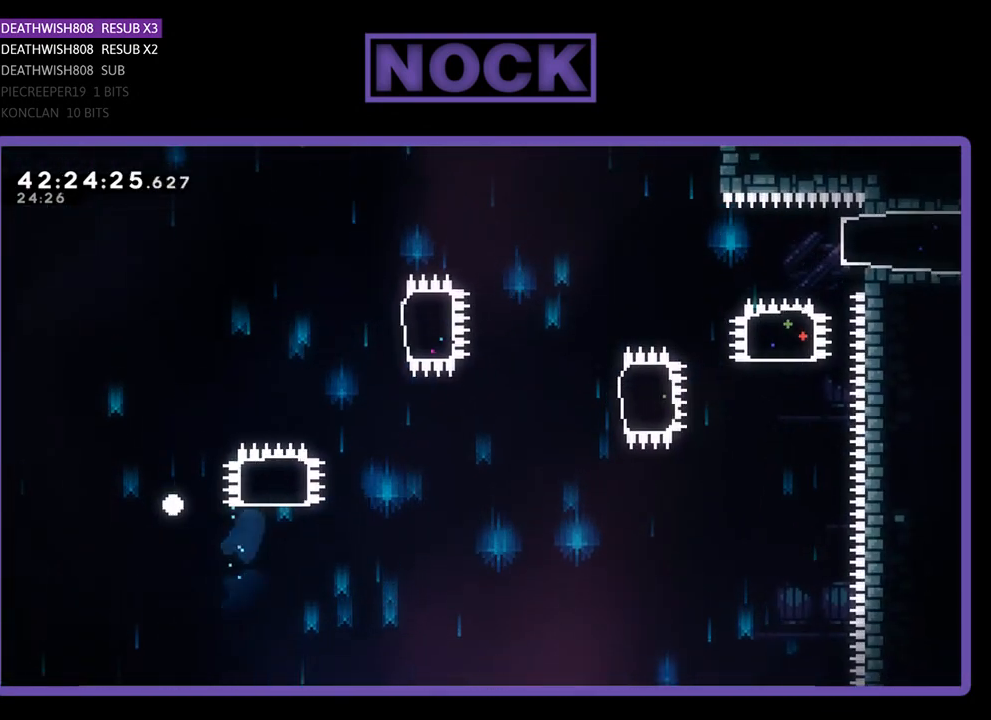
{"buttons": [], "left_stick": "center", "events": [[100, "DPAD_UP", "up"], [167, "DPAD_RIGHT", "up"], [167, "R2", "up"]]}
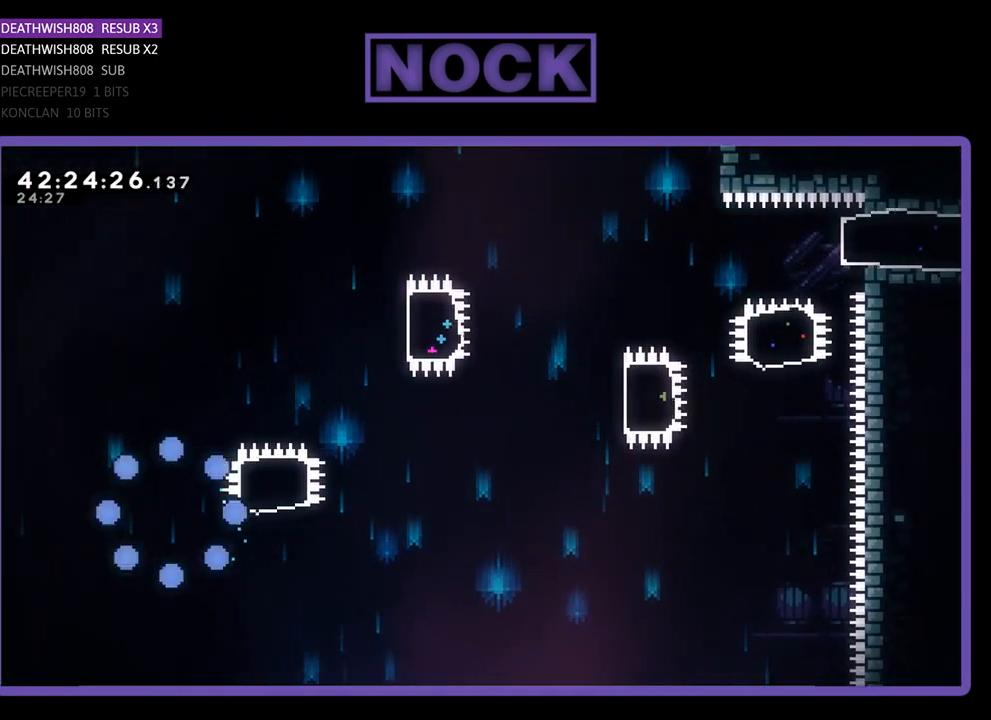
{"buttons": ["R2"], "left_stick": "center", "events": [[367, "R2", "down"]]}
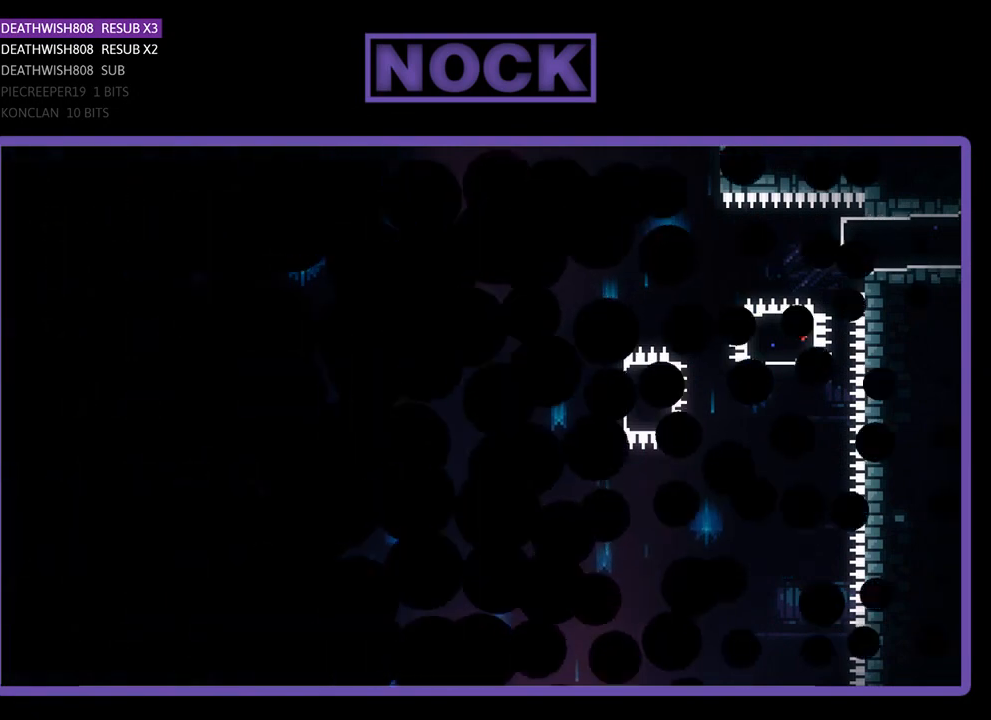
{"buttons": ["R2"], "left_stick": "center", "events": []}
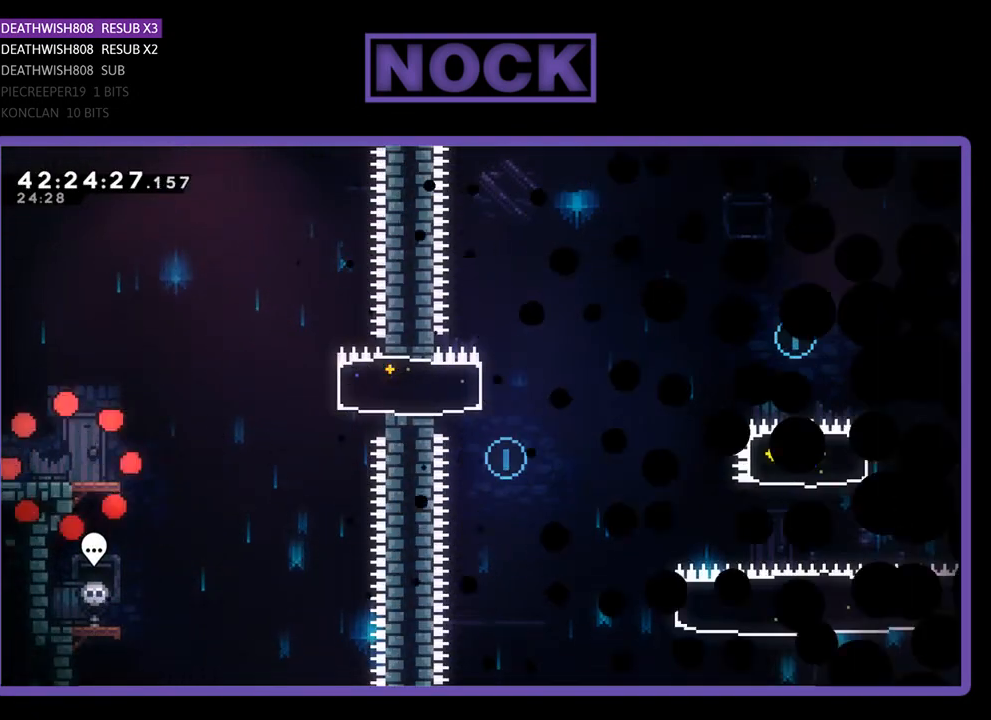
{"buttons": ["R2"], "left_stick": "center", "events": [[100, "DPAD_RIGHT", "down"], [267, "DPAD_RIGHT", "up"]]}
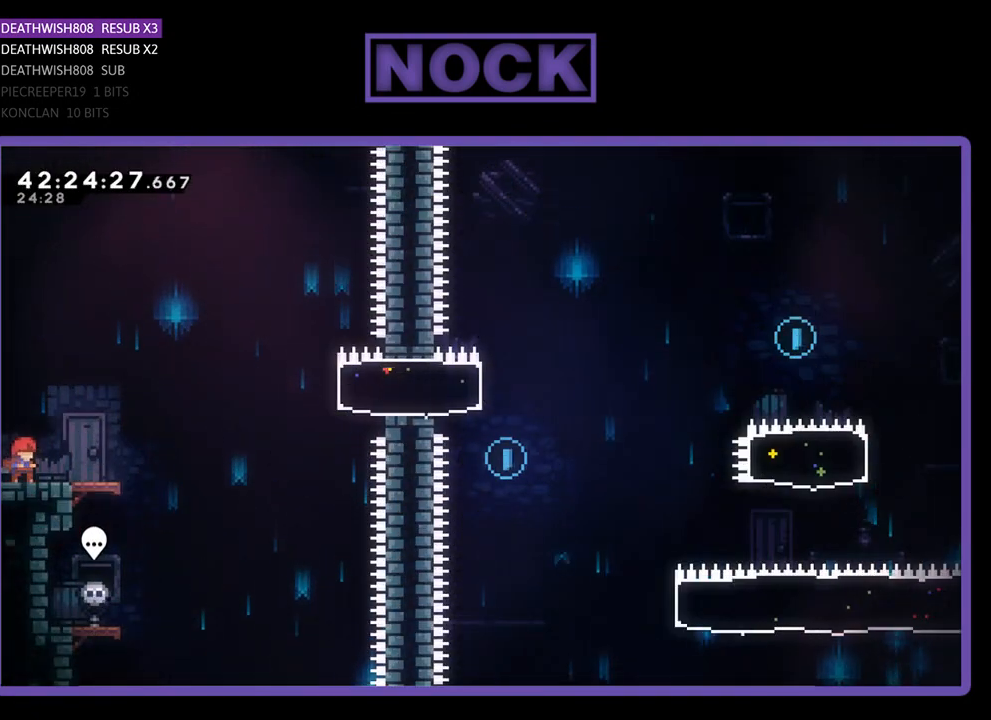
{"buttons": ["R2", "DPAD_RIGHT"], "left_stick": "center", "events": [[367, "DPAD_RIGHT", "down"]]}
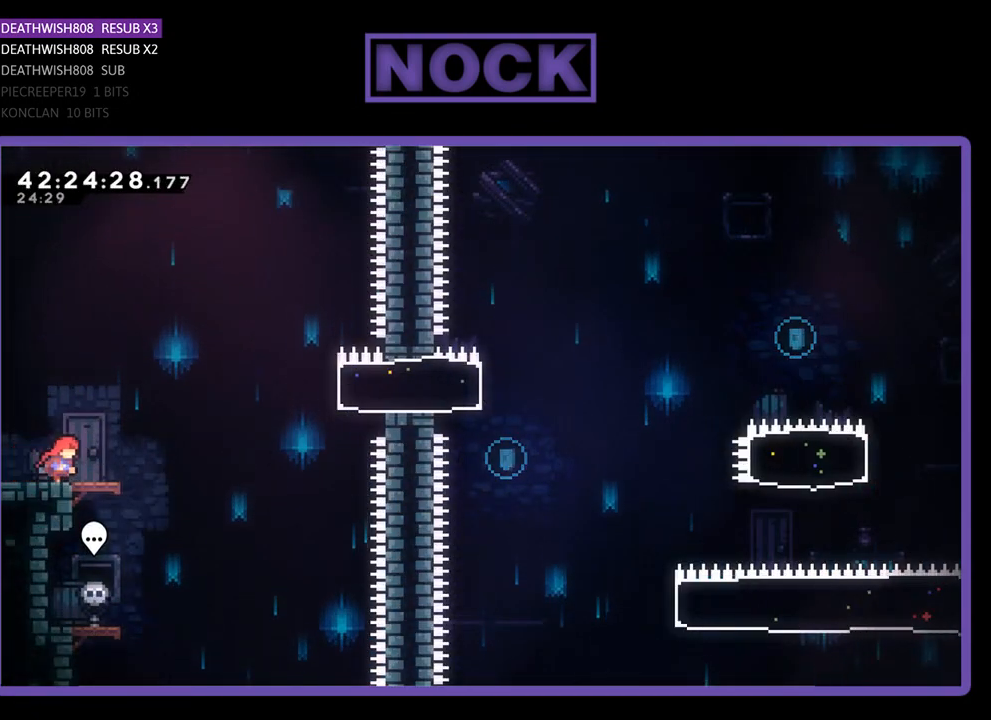
{"buttons": ["CROSS", "R2", "DPAD_RIGHT"], "left_stick": "center", "events": [[233, "DPAD_UP", "down"], [267, "CROSS", "down"], [367, "DPAD_UP", "up"]]}
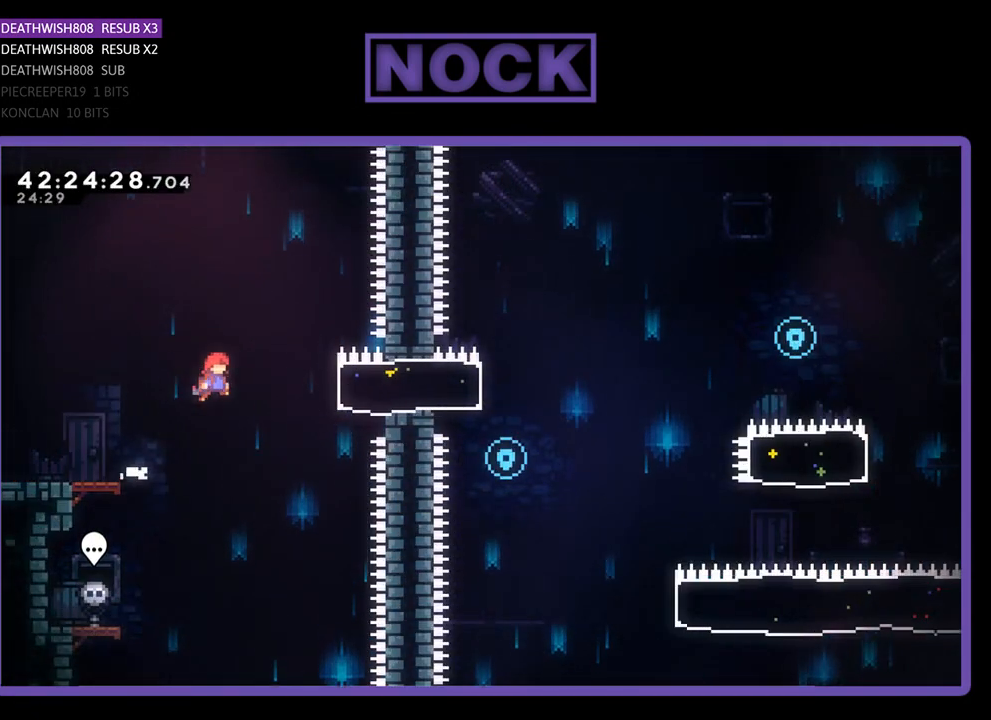
{"buttons": ["R2"], "left_stick": "center", "events": [[67, "CROSS", "up"], [133, "CIRCLE", "down"], [333, "CIRCLE", "up"], [333, "DPAD_RIGHT", "up"]]}
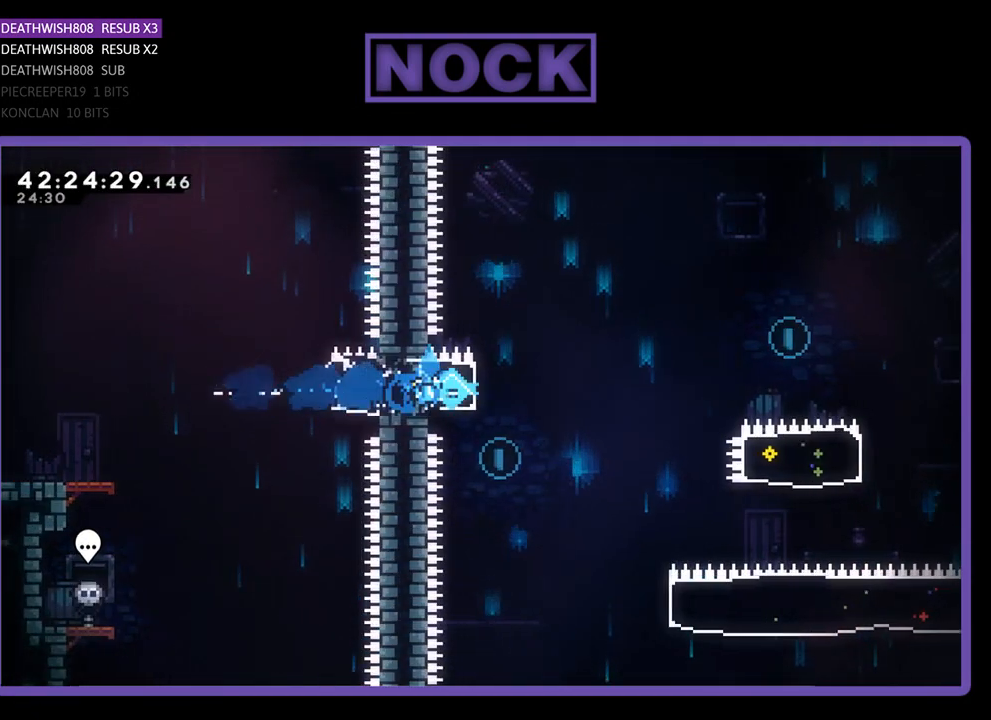
{"buttons": ["R2", "DPAD_RIGHT"], "left_stick": "center", "events": [[33, "DPAD_LEFT", "down"], [233, "DPAD_LEFT", "up"], [233, "R2", "up"], [433, "DPAD_RIGHT", "down"], [467, "R2", "down"]]}
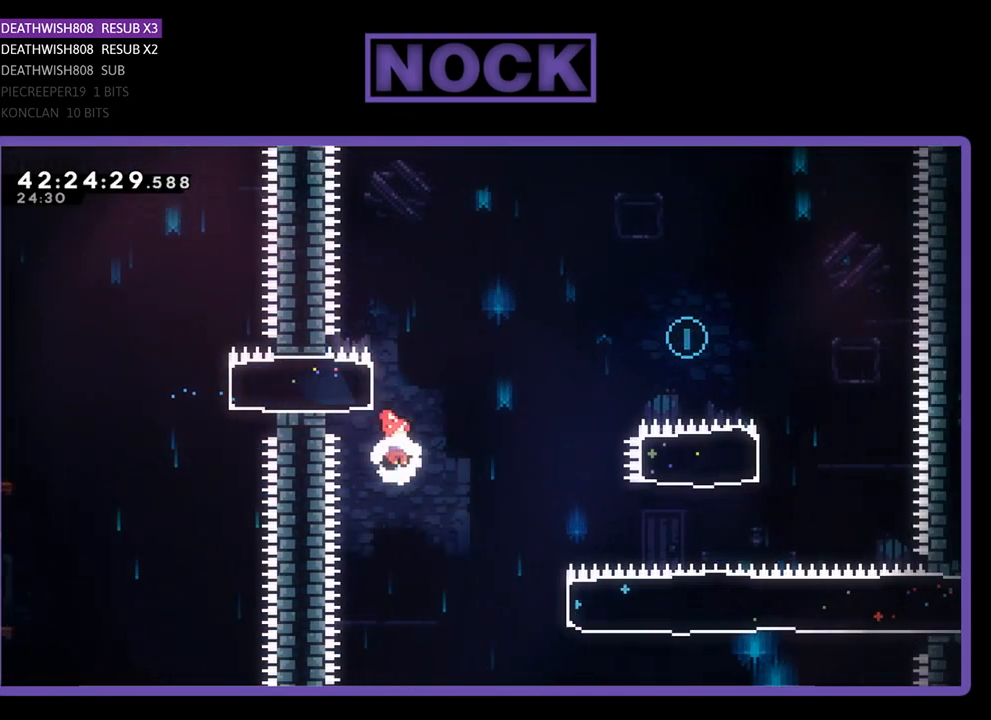
{"buttons": ["CIRCLE", "R2", "DPAD_UP", "DPAD_RIGHT"], "left_stick": "center", "events": [[133, "DPAD_UP", "down"], [500, "CIRCLE", "down"]]}
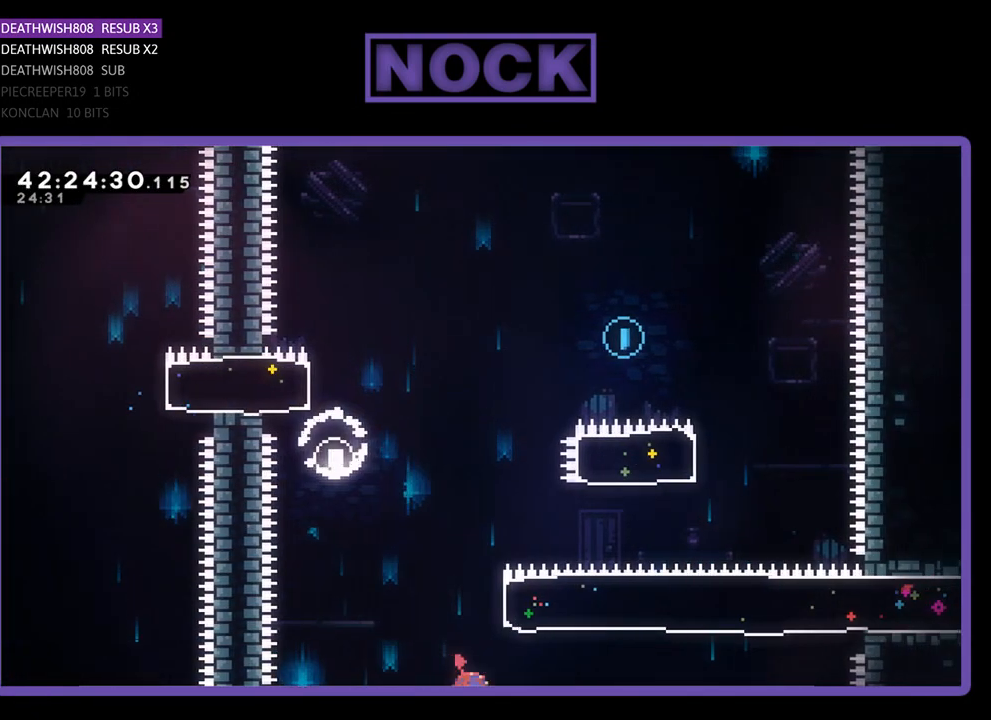
{"buttons": ["CIRCLE", "R2", "DPAD_UP"], "left_stick": "center", "events": [[367, "CIRCLE", "up"], [367, "DPAD_RIGHT", "up"], [467, "CIRCLE", "down"]]}
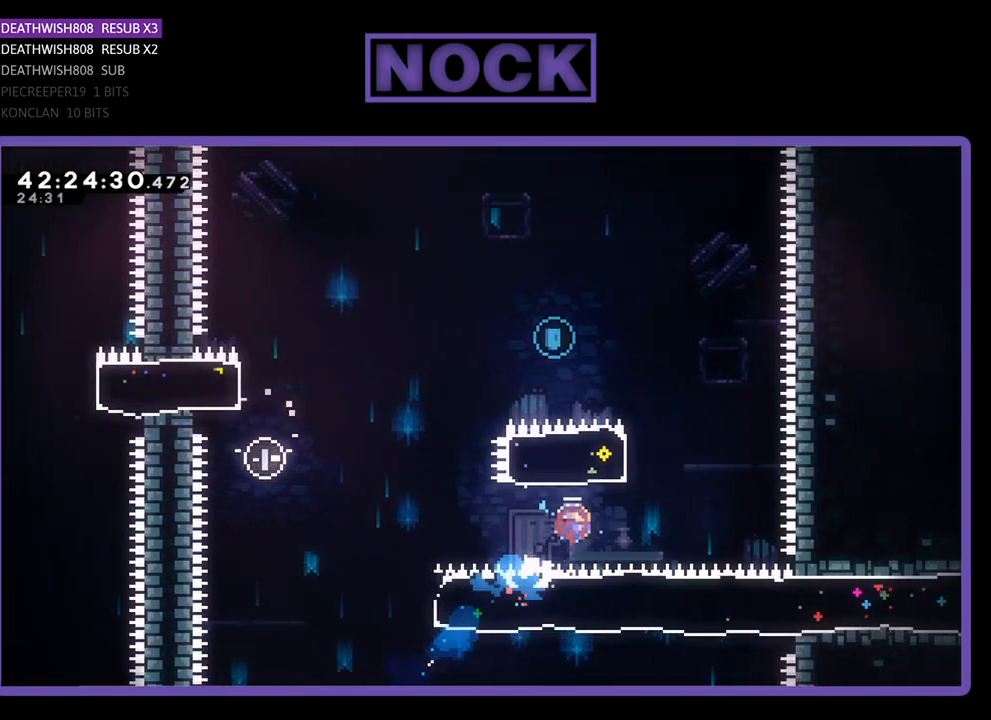
{"buttons": ["R2", "DPAD_UP", "DPAD_LEFT"], "left_stick": "center", "events": [[167, "DPAD_LEFT", "down"], [433, "CIRCLE", "up"]]}